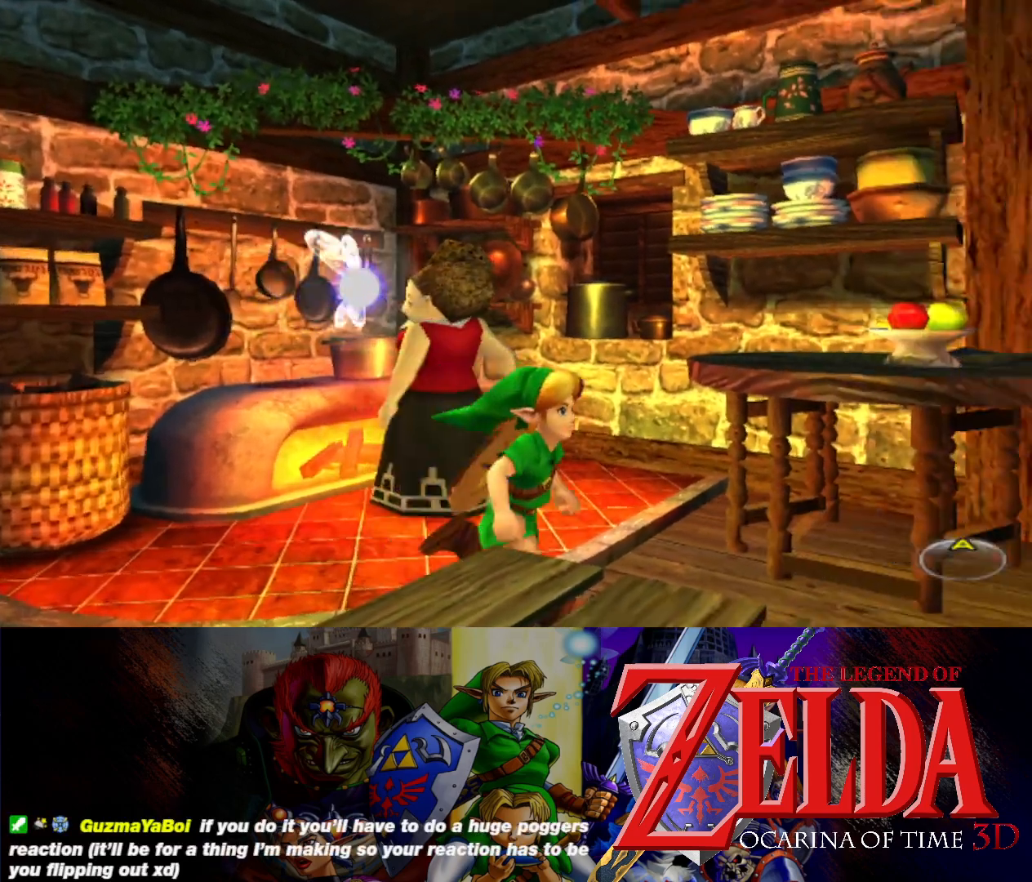
Gameplay with a controller (Xbox layout); each line is a JSON object with the inputs held at the frame after it. "events" lists button and stick changes between this image and that frame as [ms after this image, input, new state], when the widget could be followed in between. Not read: L2 R2 right_stick.
{"buttons": [], "left_stick": "right", "events": []}
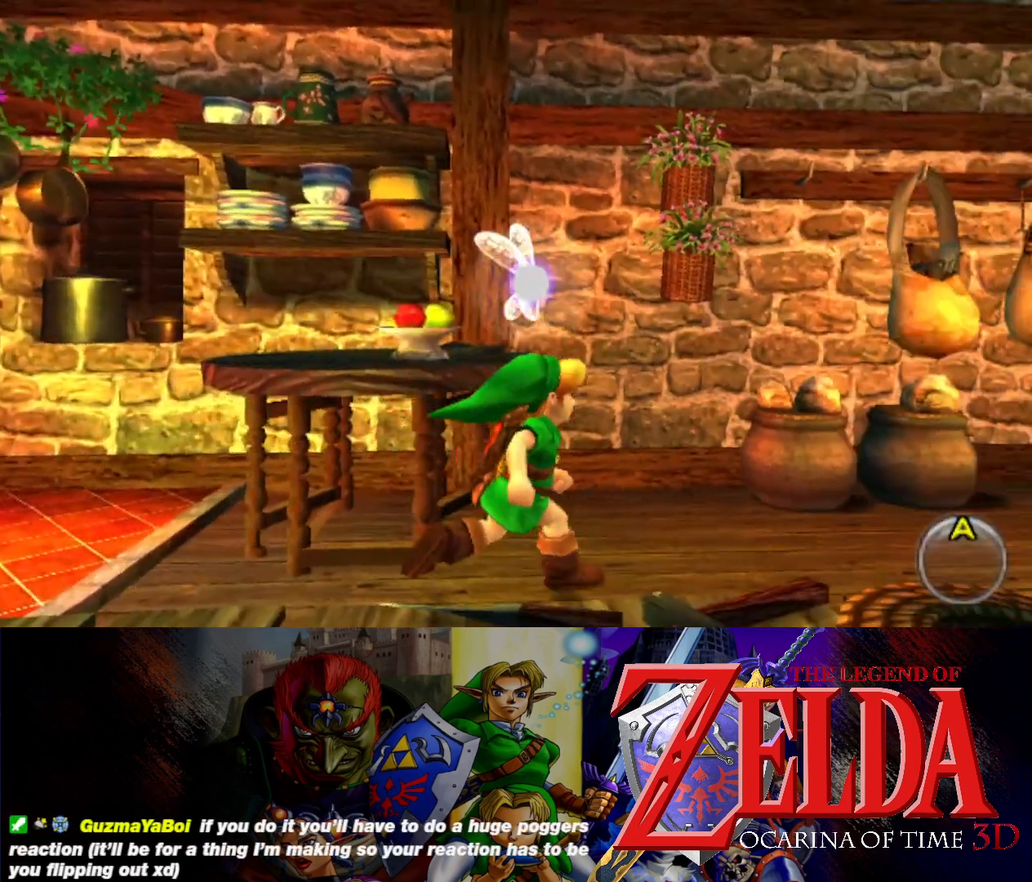
{"buttons": [], "left_stick": "up-right", "events": [[317, "left_stick", "up-right"]]}
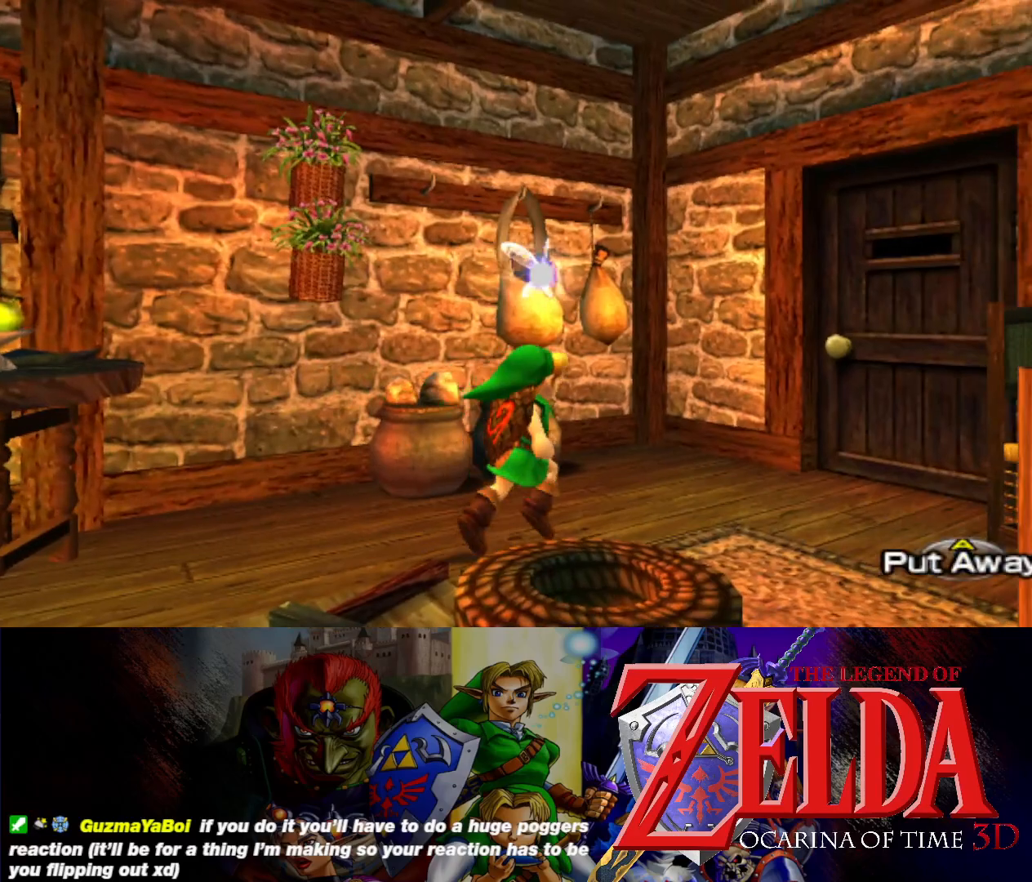
{"buttons": [], "left_stick": "up-right", "events": []}
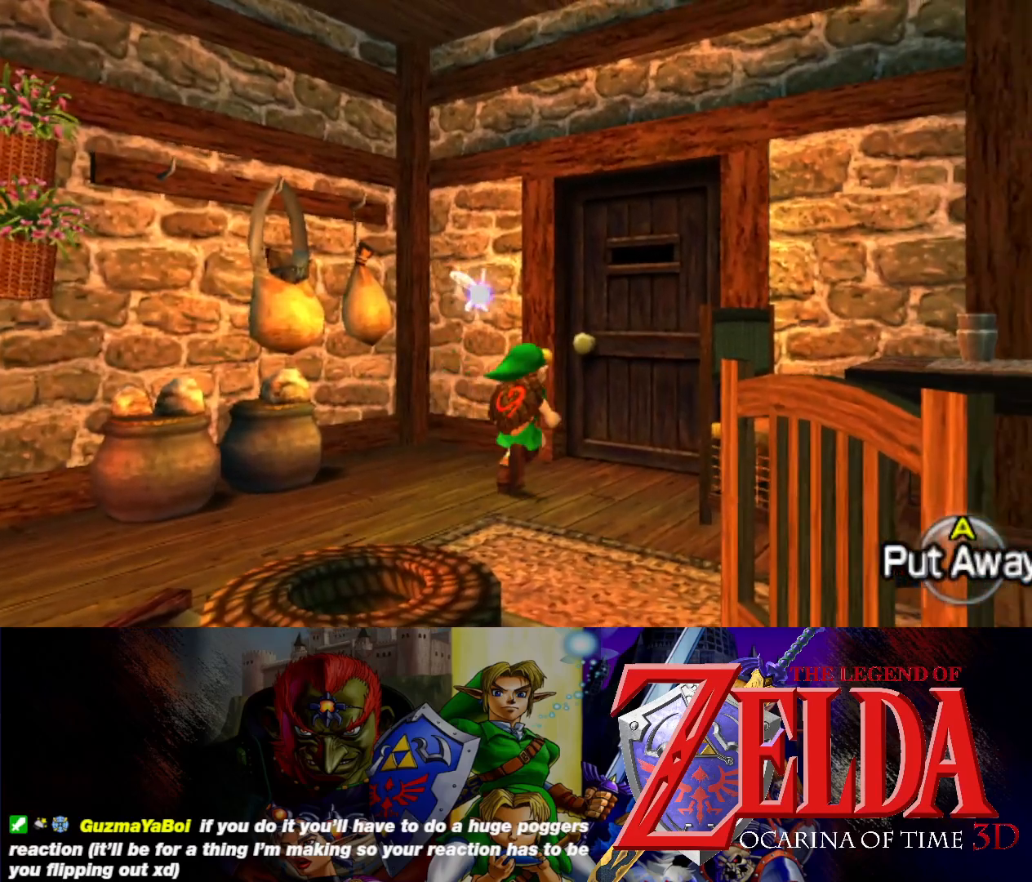
{"buttons": [], "left_stick": "up-right", "events": [[133, "B", "down"], [300, "B", "up"]]}
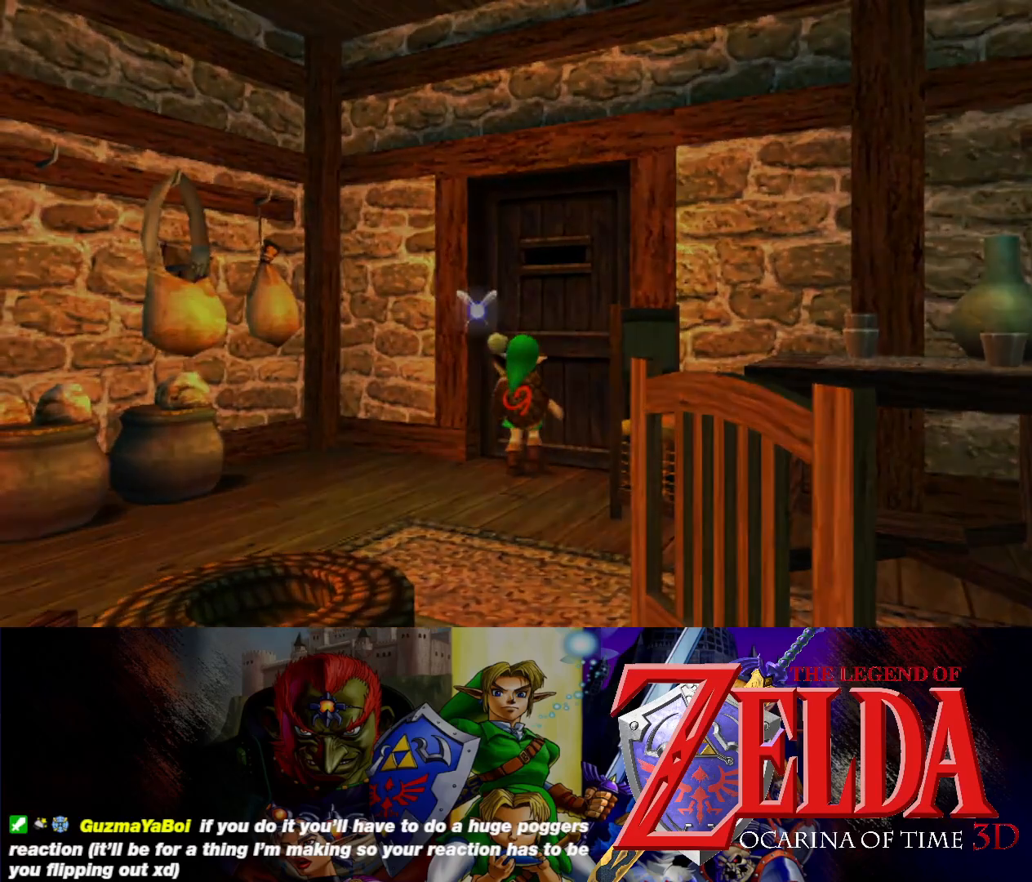
{"buttons": [], "left_stick": "center", "events": [[133, "left_stick", "center"]]}
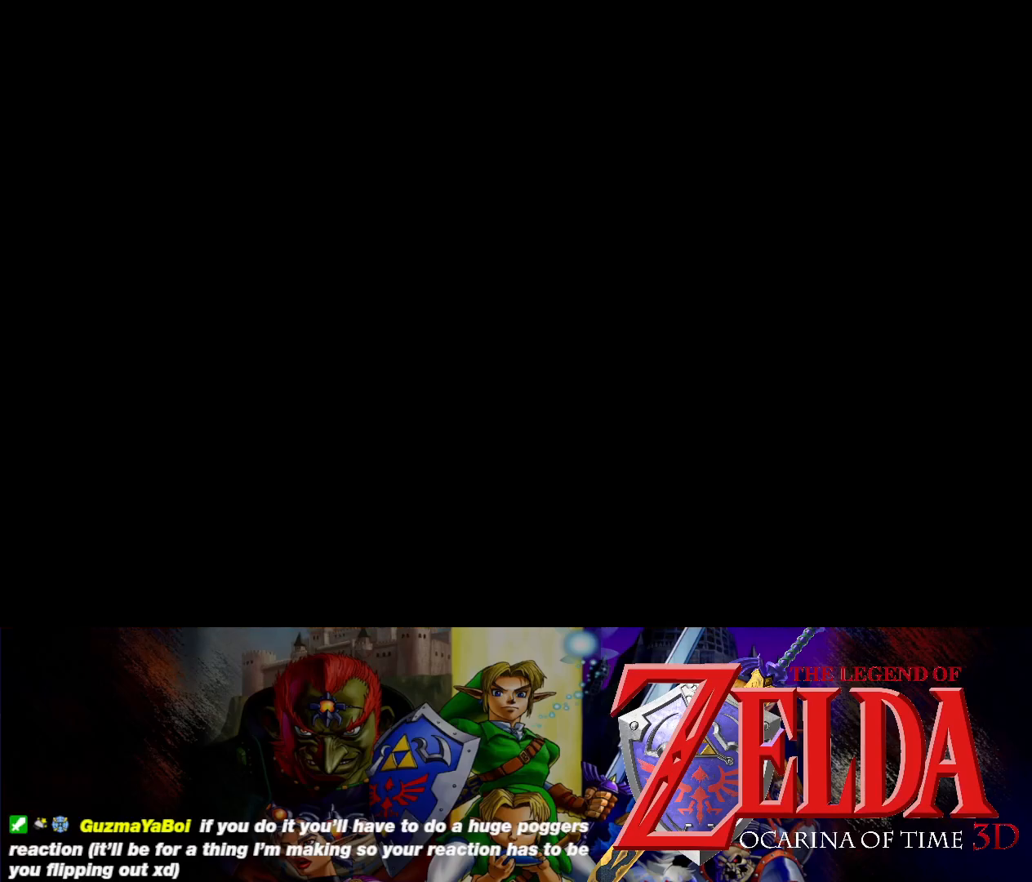
{"buttons": [], "left_stick": "center", "events": []}
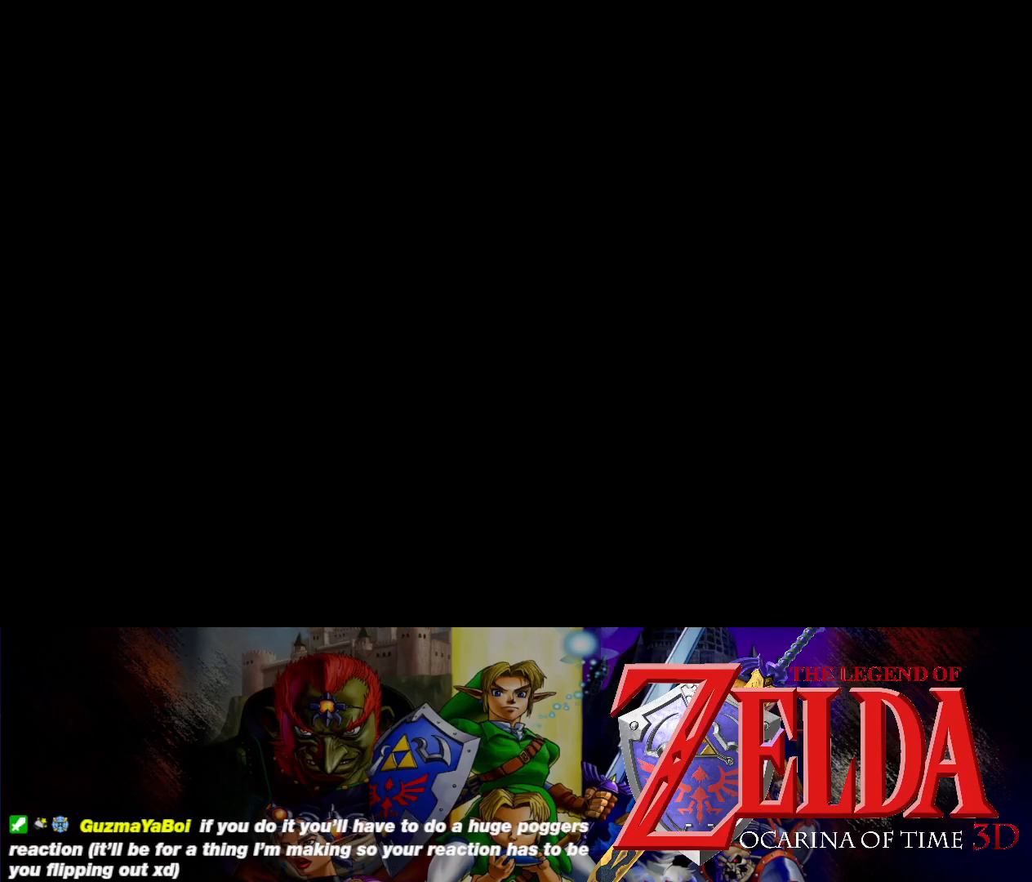
{"buttons": [], "left_stick": "center", "events": []}
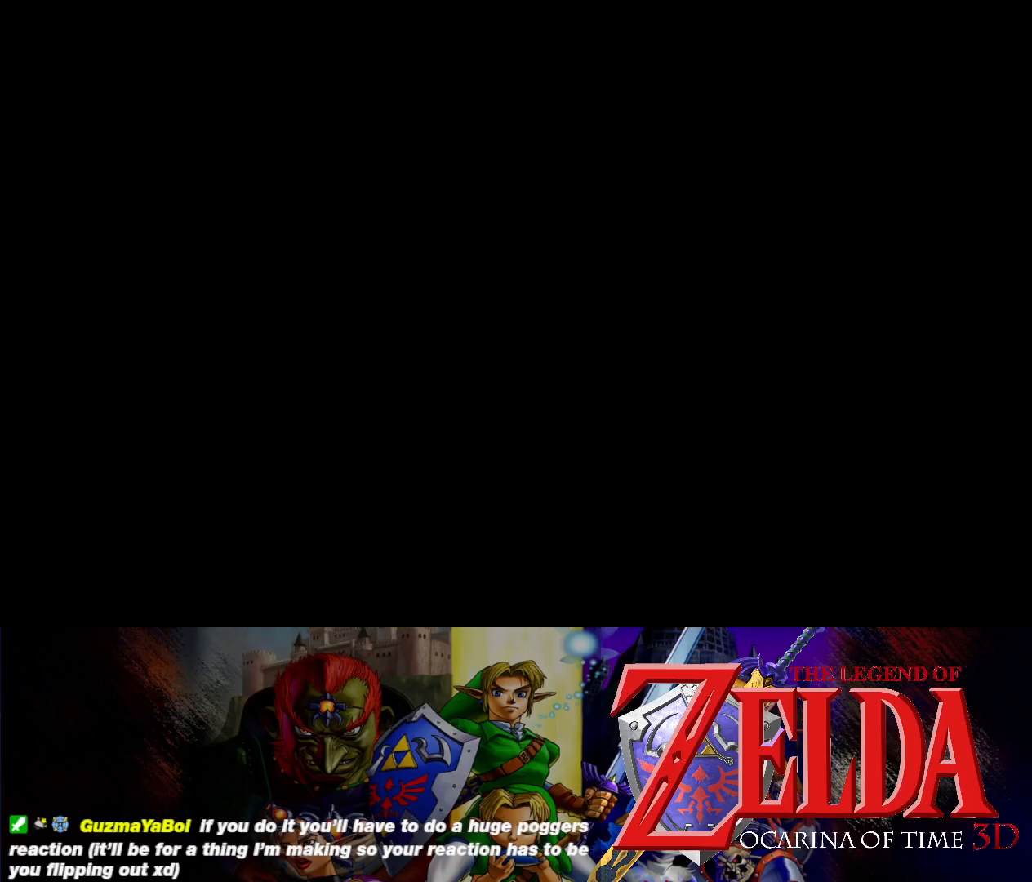
{"buttons": [], "left_stick": "center", "events": []}
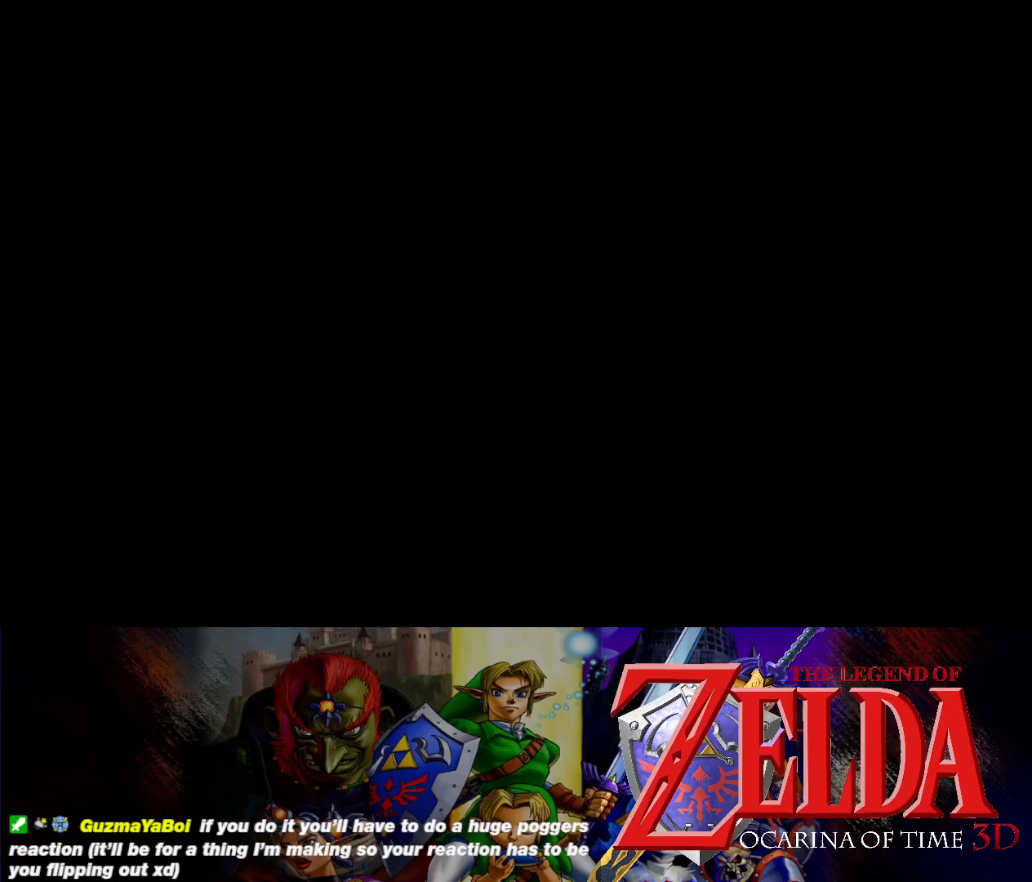
{"buttons": [], "left_stick": "center", "events": []}
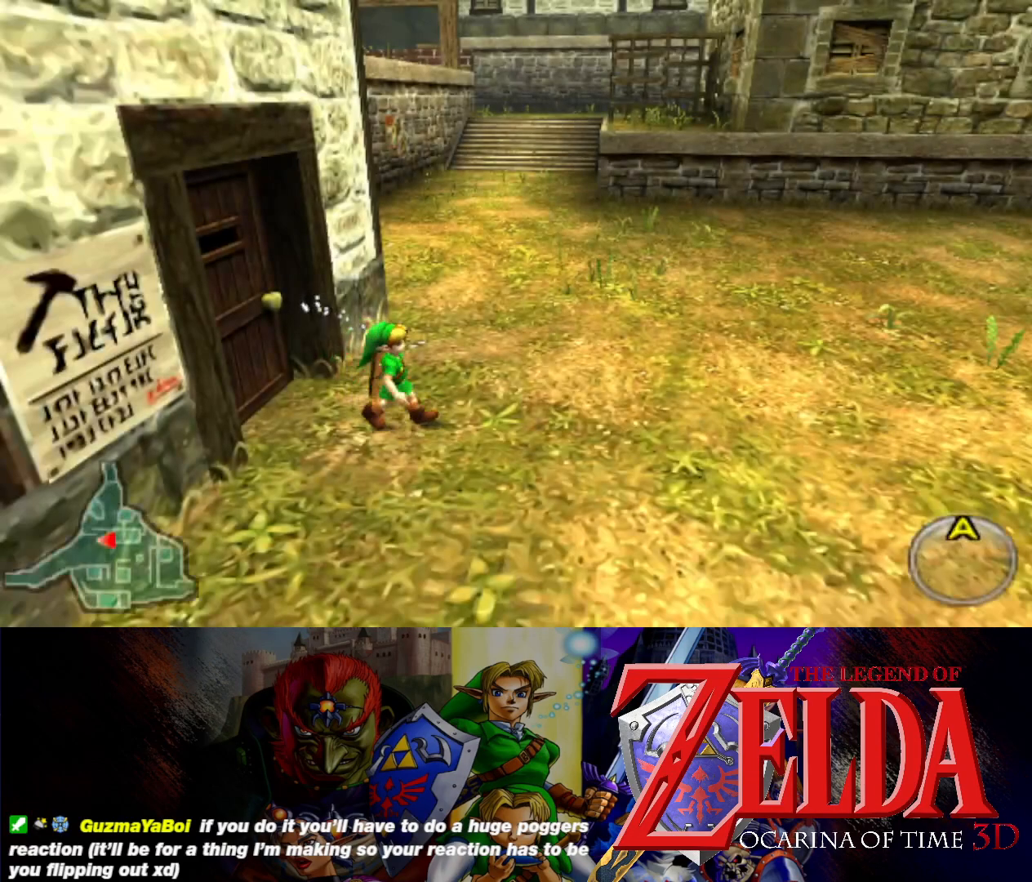
{"buttons": [], "left_stick": "center", "events": []}
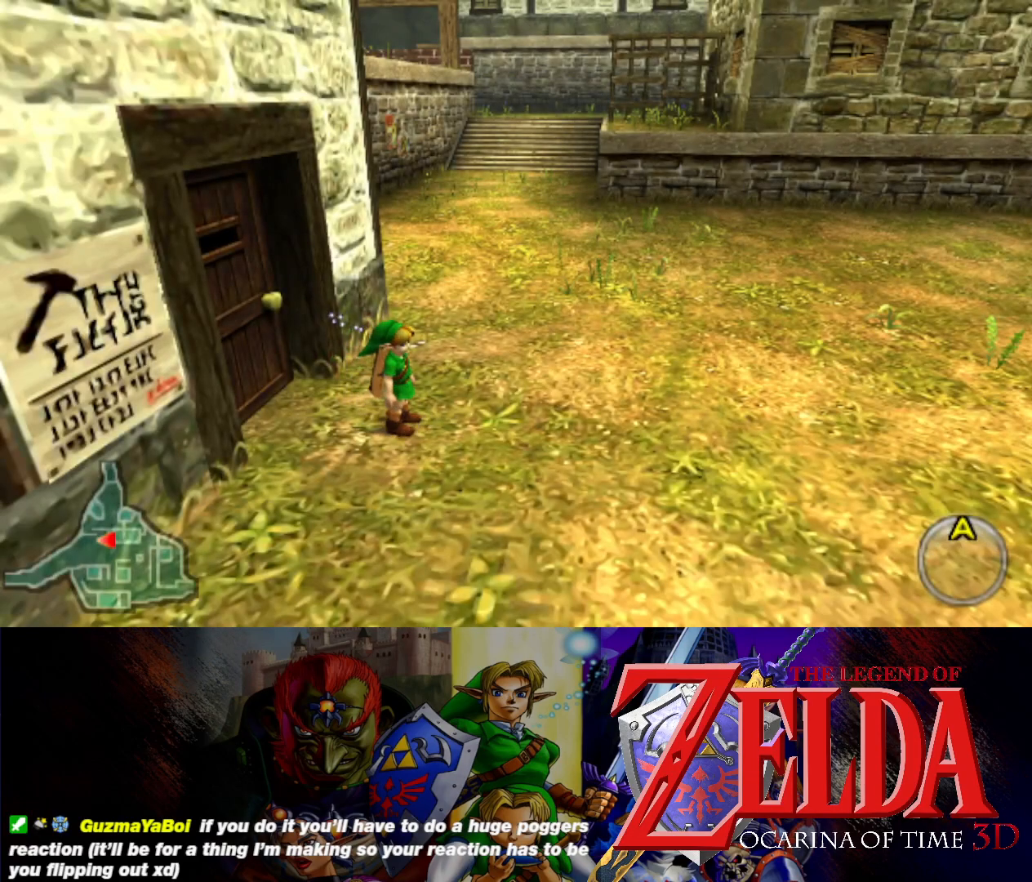
{"buttons": [], "left_stick": "center", "events": []}
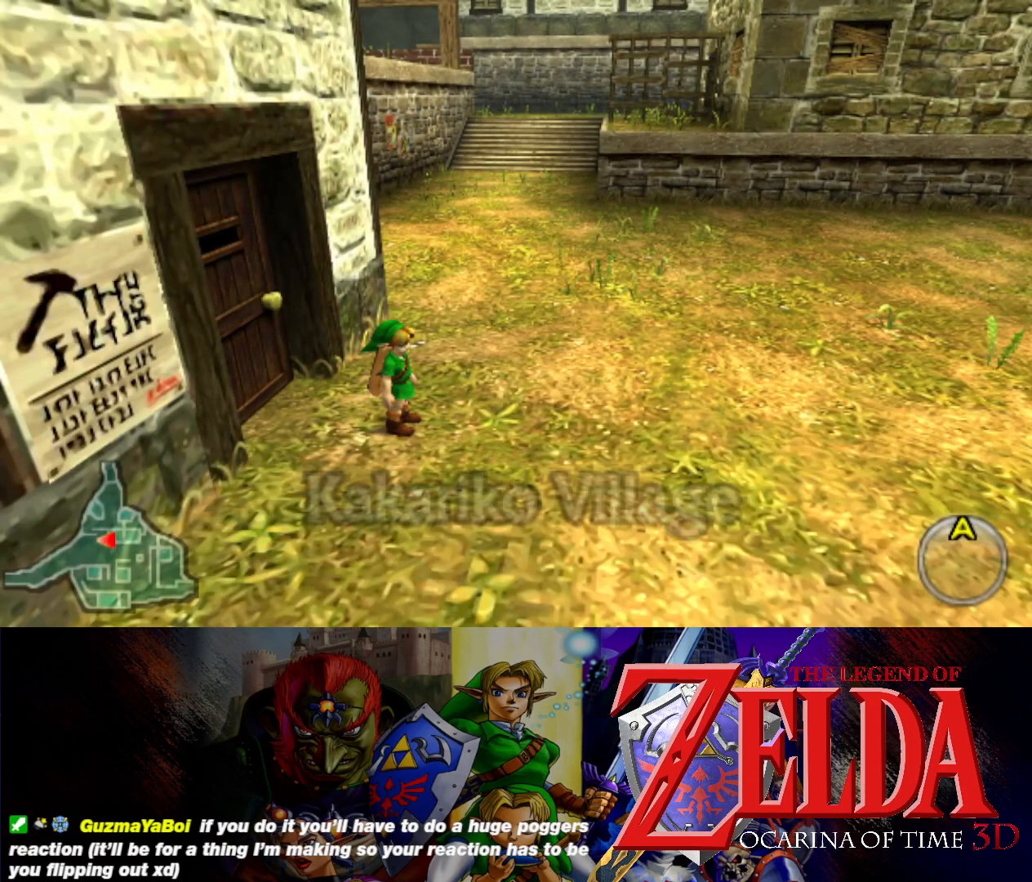
{"buttons": [], "left_stick": "center", "events": []}
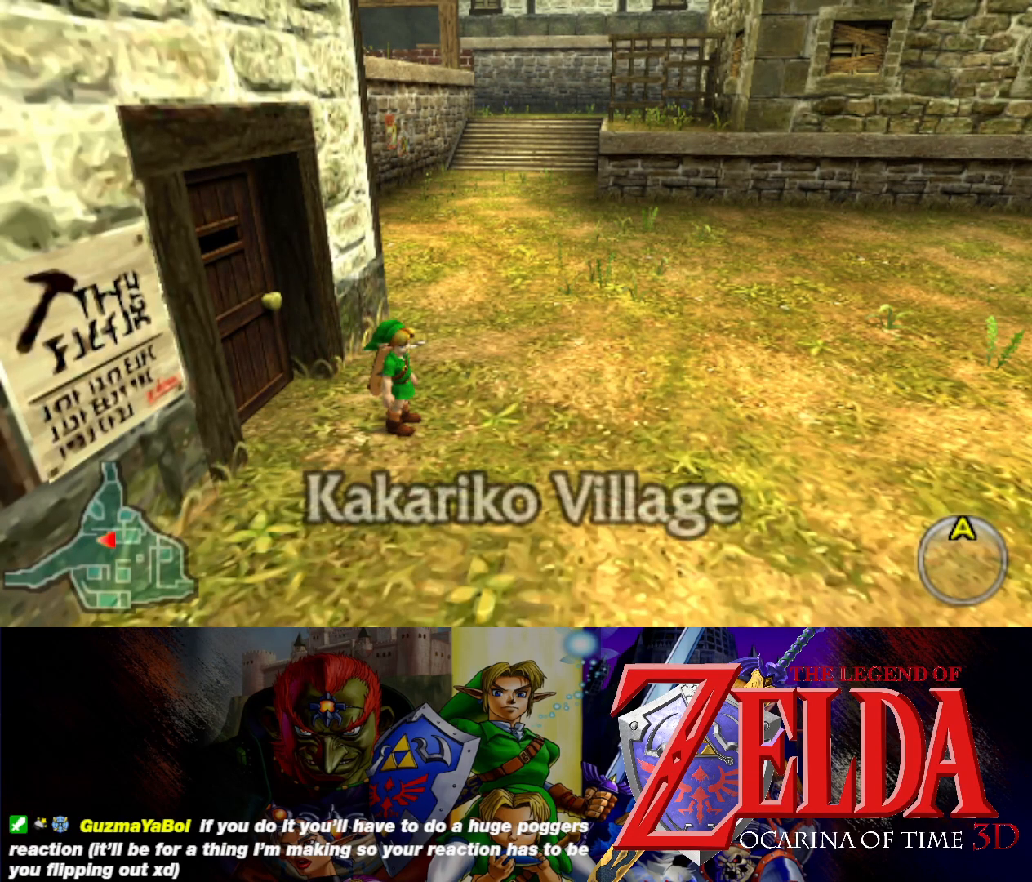
{"buttons": [], "left_stick": "up-right", "events": [[167, "left_stick", "up-right"]]}
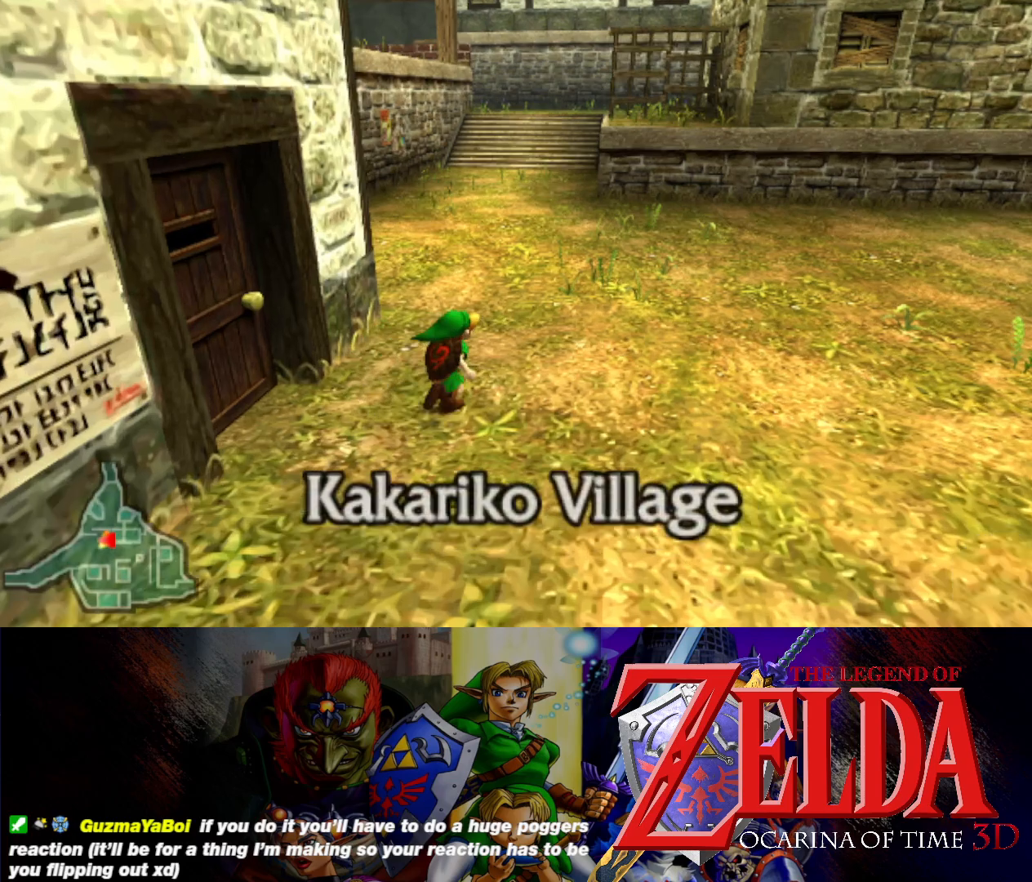
{"buttons": [], "left_stick": "up-right", "events": []}
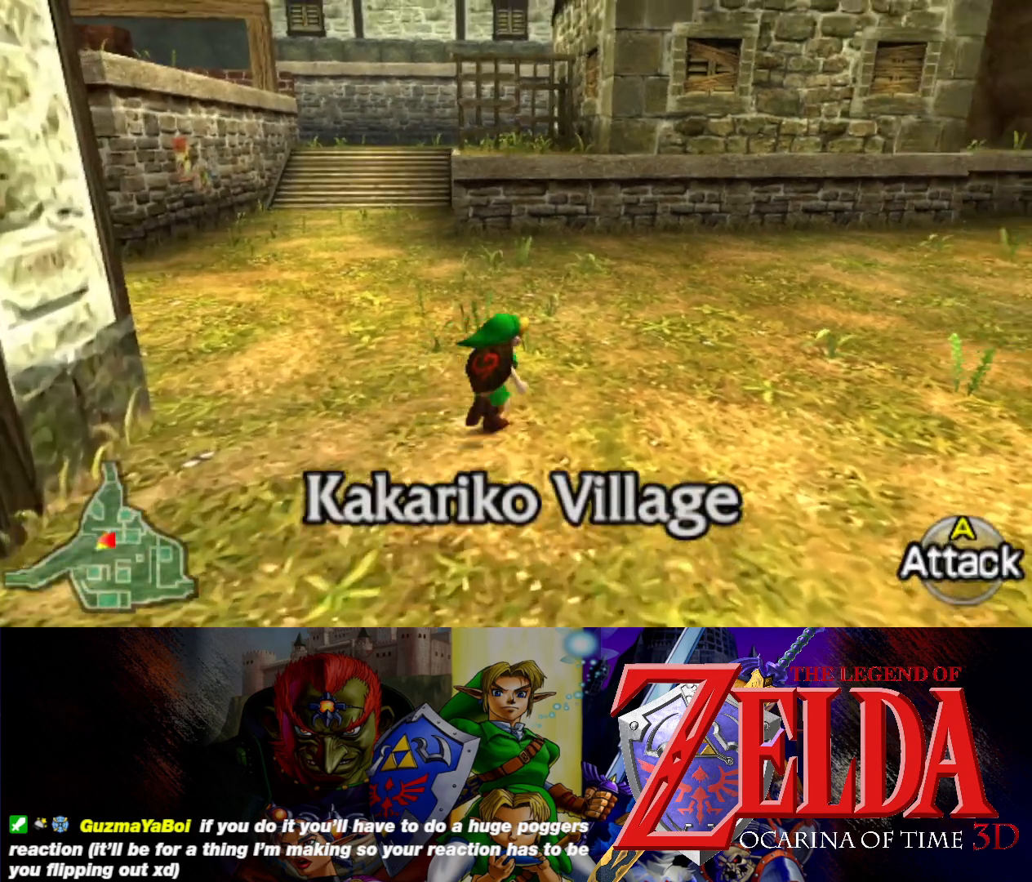
{"buttons": [], "left_stick": "up-right", "events": []}
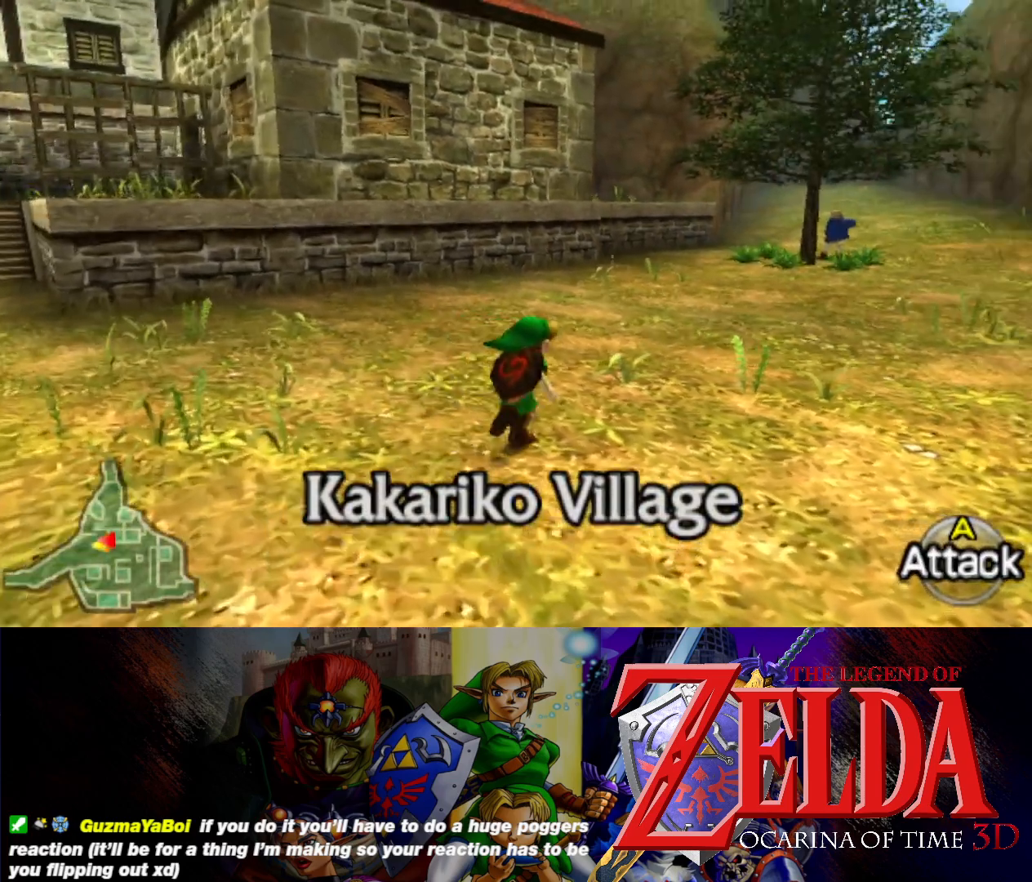
{"buttons": [], "left_stick": "right", "events": [[83, "left_stick", "right"]]}
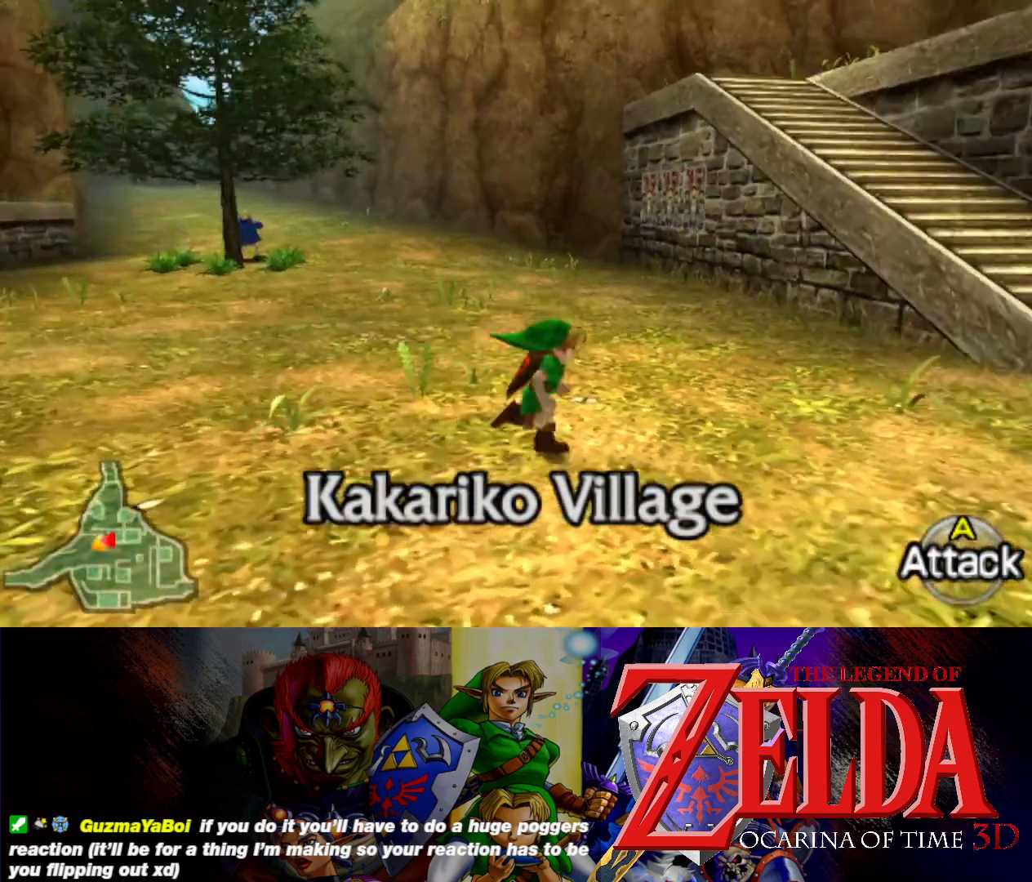
{"buttons": [], "left_stick": "up-right", "events": [[267, "left_stick", "up-right"], [300, "L1", "down"], [383, "L1", "up"]]}
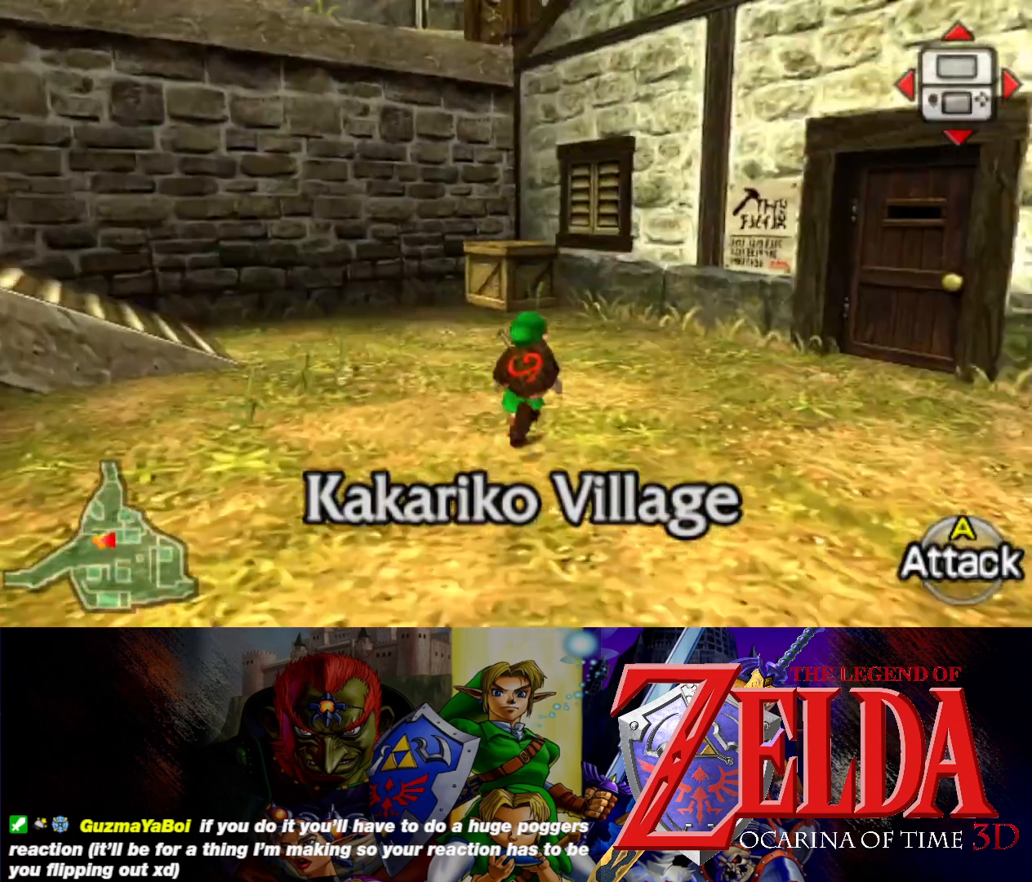
{"buttons": [], "left_stick": "up", "events": [[100, "left_stick", "center"], [350, "left_stick", "up"]]}
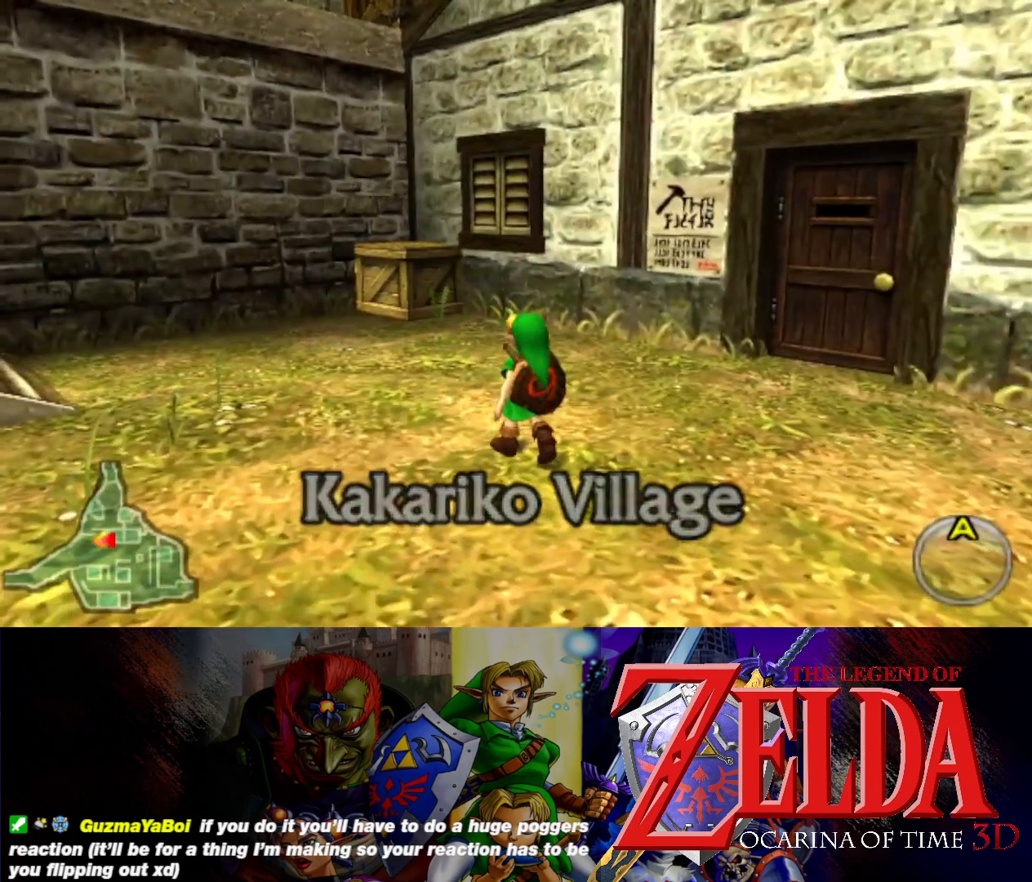
{"buttons": [], "left_stick": "up", "events": []}
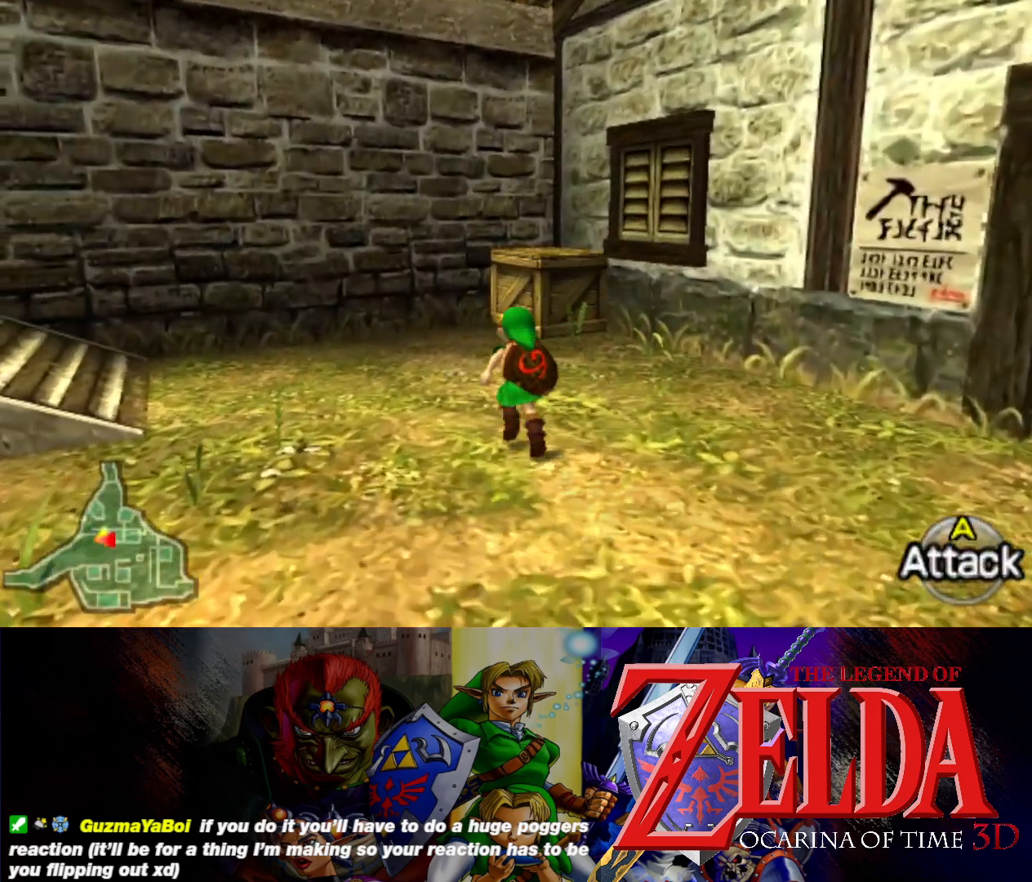
{"buttons": [], "left_stick": "up", "events": []}
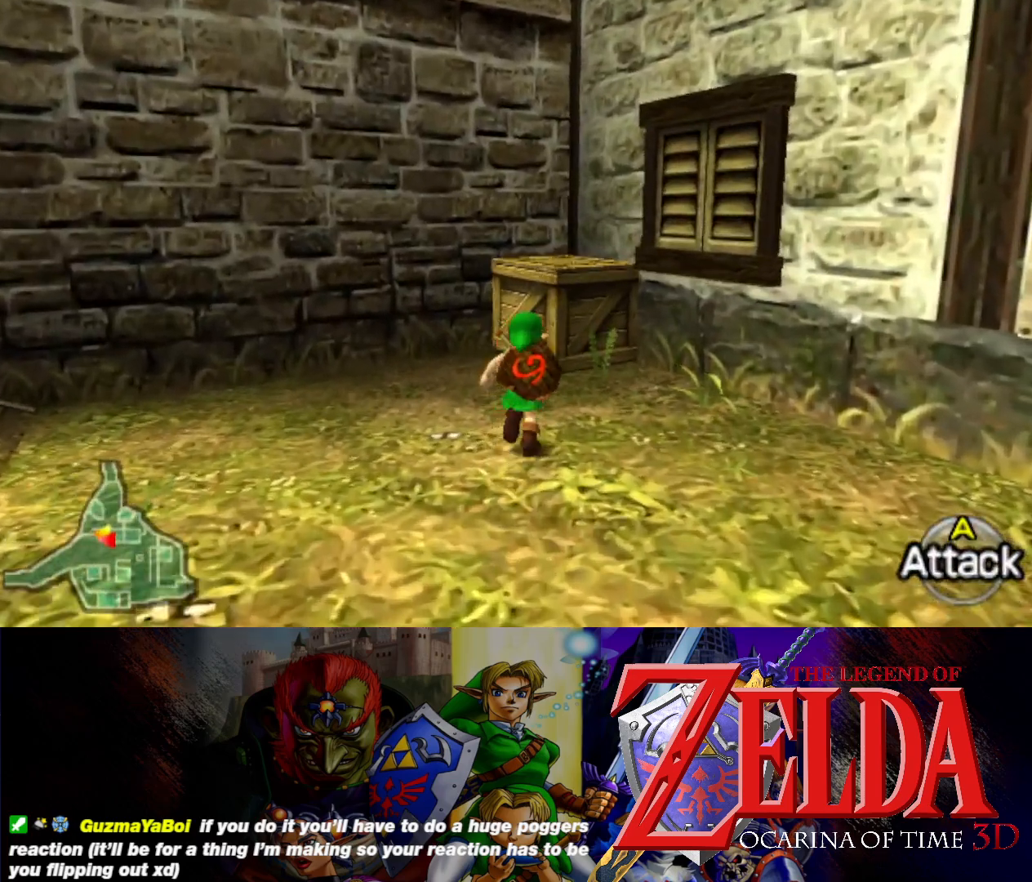
{"buttons": ["L1"], "left_stick": "center", "events": [[300, "L1", "down"], [367, "A", "down"], [367, "left_stick", "center"], [450, "A", "up"]]}
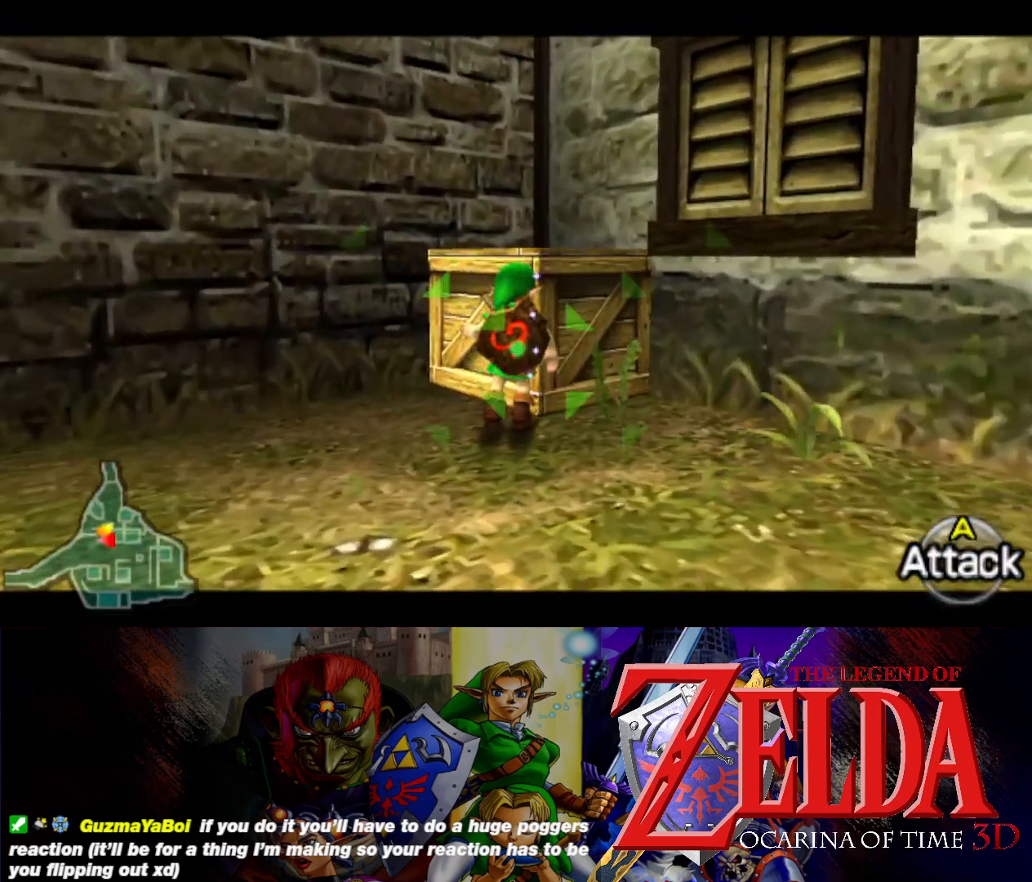
{"buttons": ["A", "L1"], "left_stick": "center", "events": [[33, "A", "down"], [100, "A", "up"], [200, "A", "down"], [250, "A", "up"], [350, "A", "down"], [433, "A", "up"], [500, "A", "down"]]}
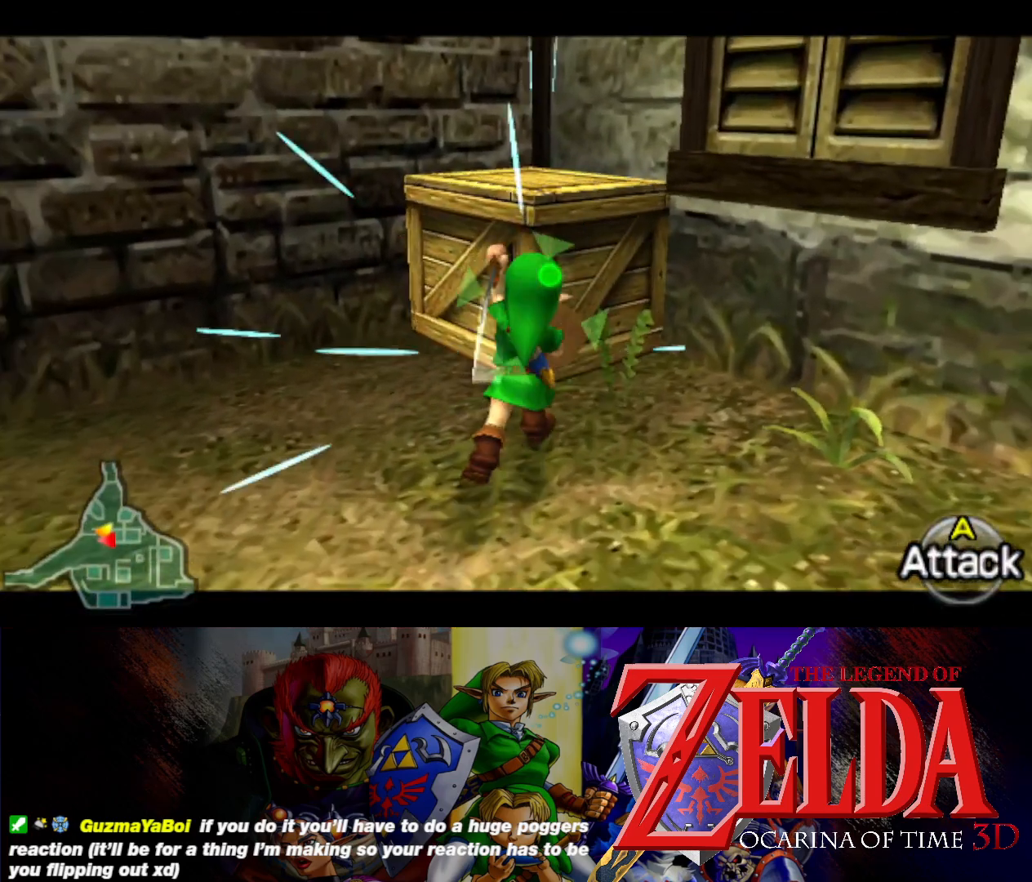
{"buttons": ["A", "L1"], "left_stick": "up", "events": [[83, "A", "up"], [167, "A", "down"], [250, "A", "up"], [317, "A", "down"], [417, "A", "up"], [450, "left_stick", "up"], [483, "A", "down"]]}
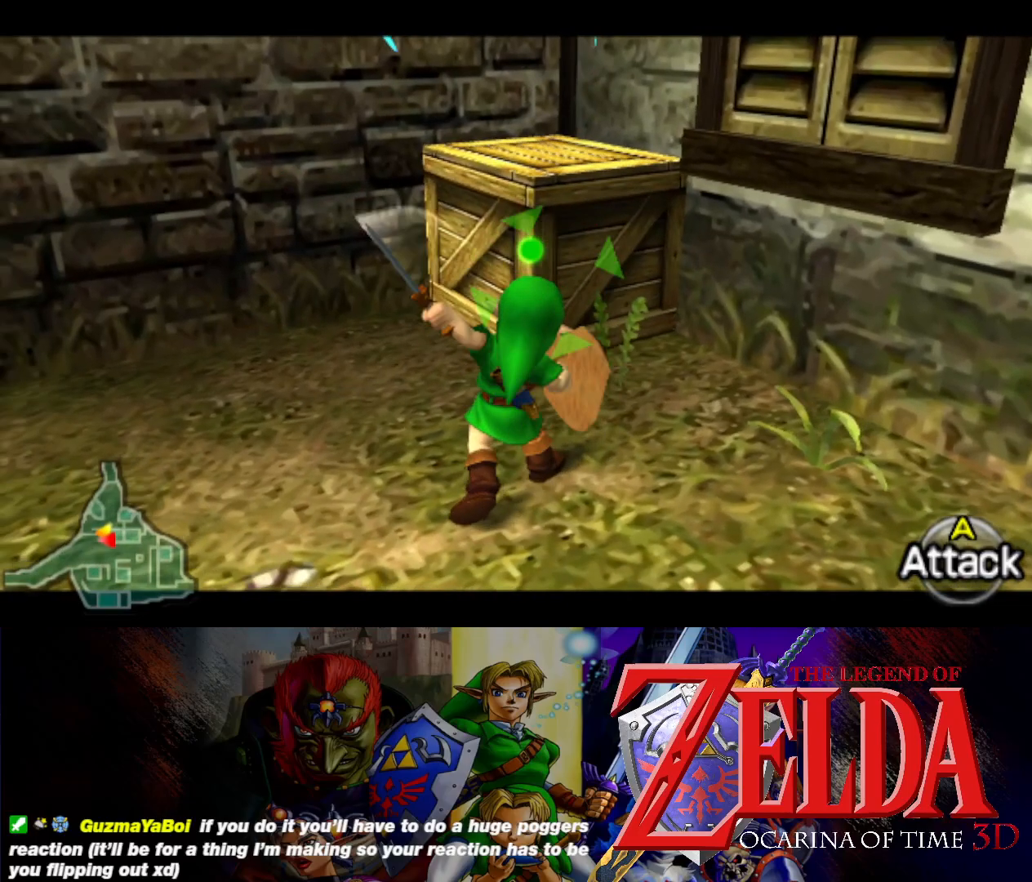
{"buttons": ["A", "L1"], "left_stick": "up", "events": [[67, "A", "up"], [150, "A", "down"], [233, "A", "up"], [333, "A", "down"], [417, "A", "up"], [500, "A", "down"]]}
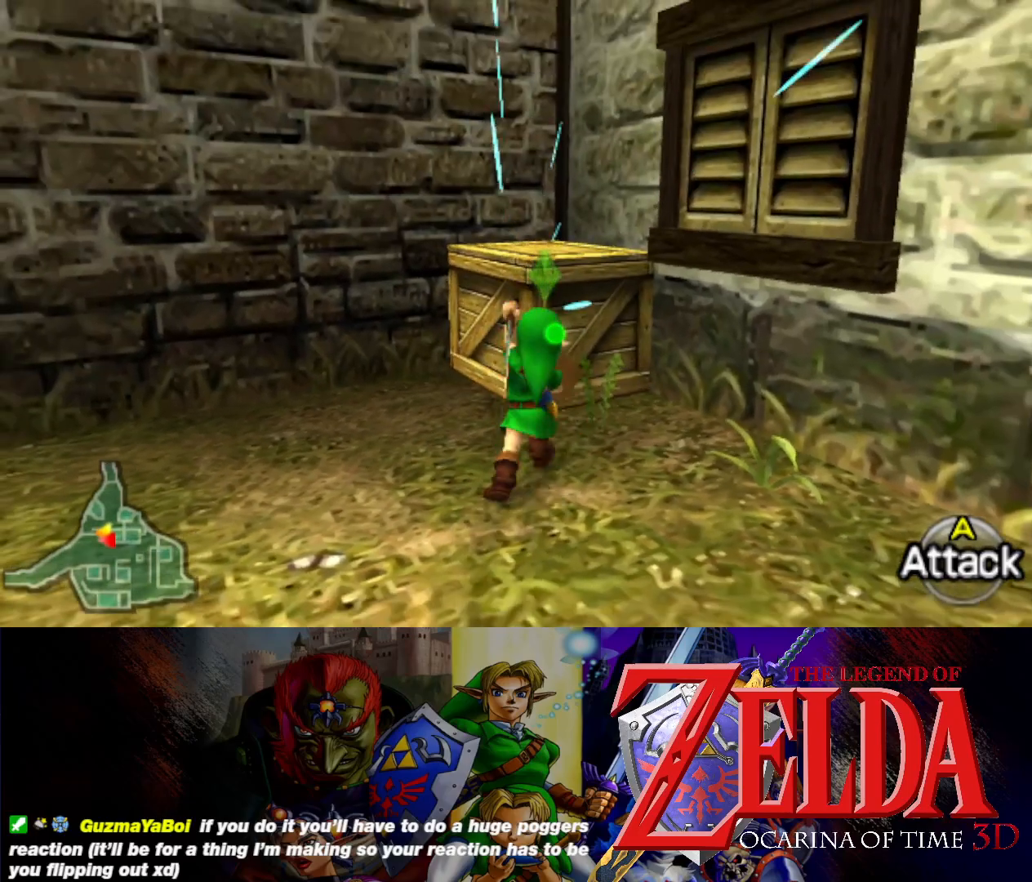
{"buttons": [], "left_stick": "center", "events": [[67, "A", "up"], [367, "L1", "up"], [417, "left_stick", "center"]]}
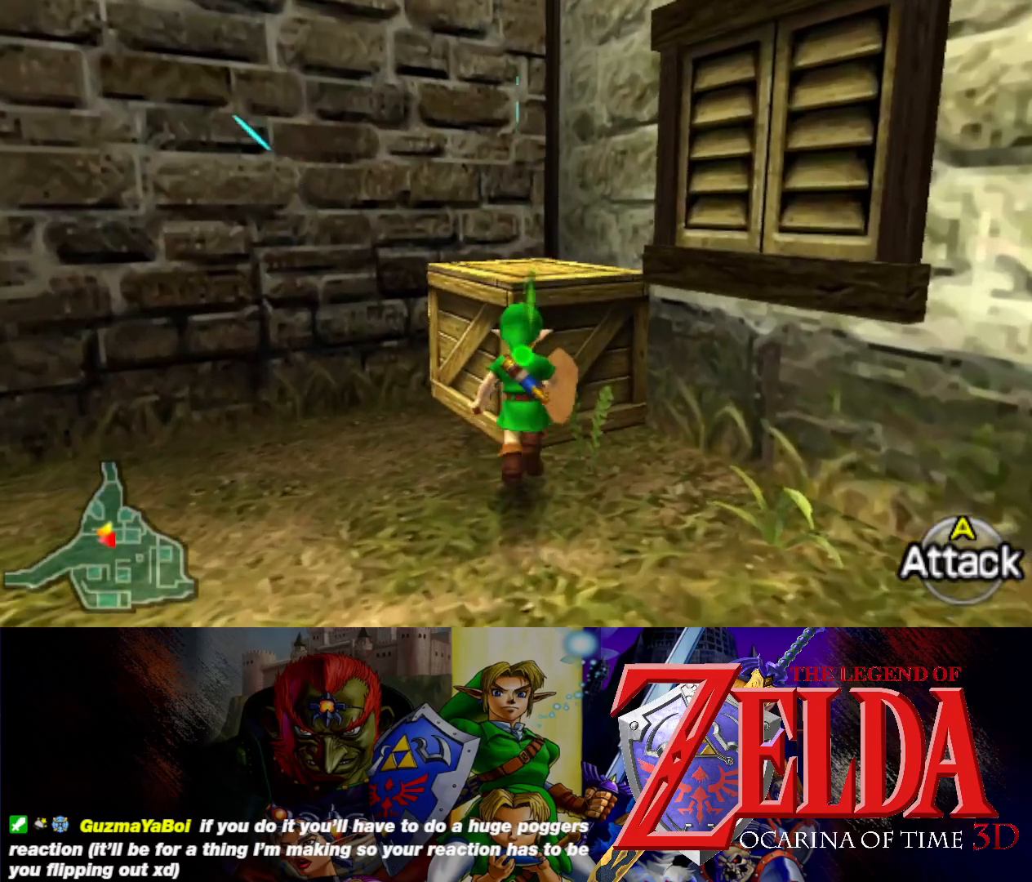
{"buttons": [], "left_stick": "down", "events": [[183, "left_stick", "down"]]}
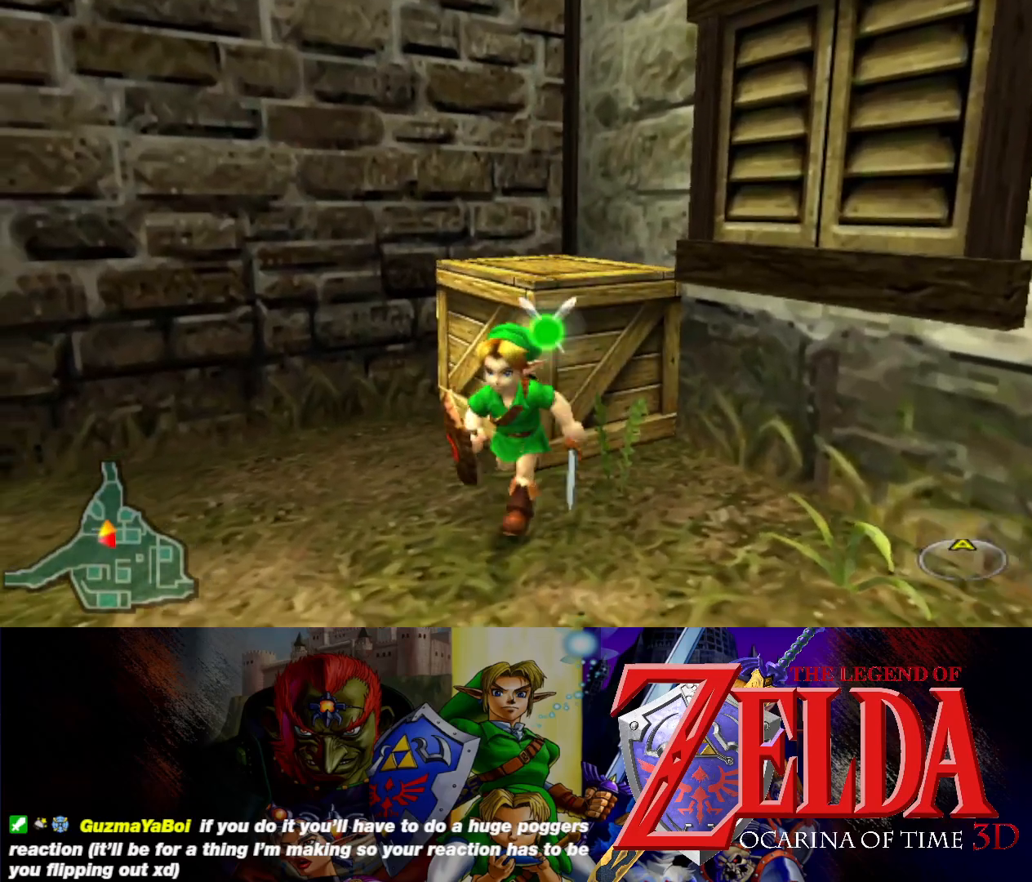
{"buttons": [], "left_stick": "center", "events": [[283, "left_stick", "center"]]}
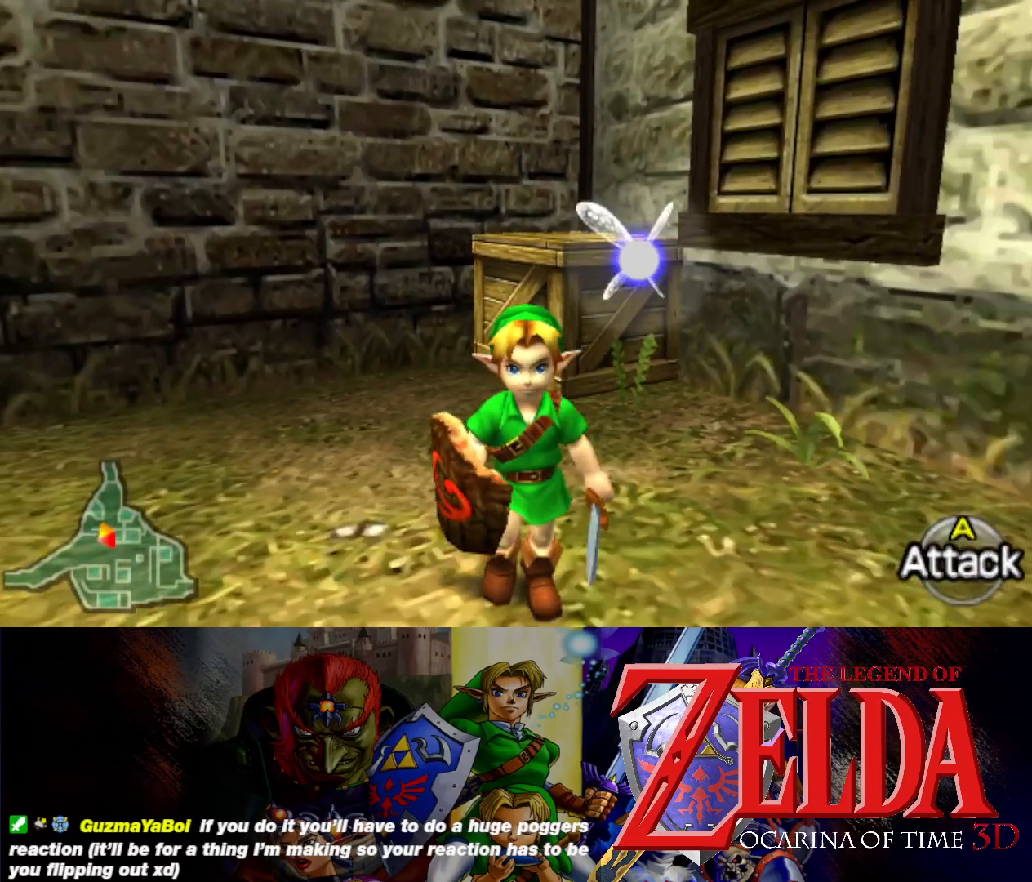
{"buttons": [], "left_stick": "center", "events": [[33, "left_stick", "up"], [250, "left_stick", "center"]]}